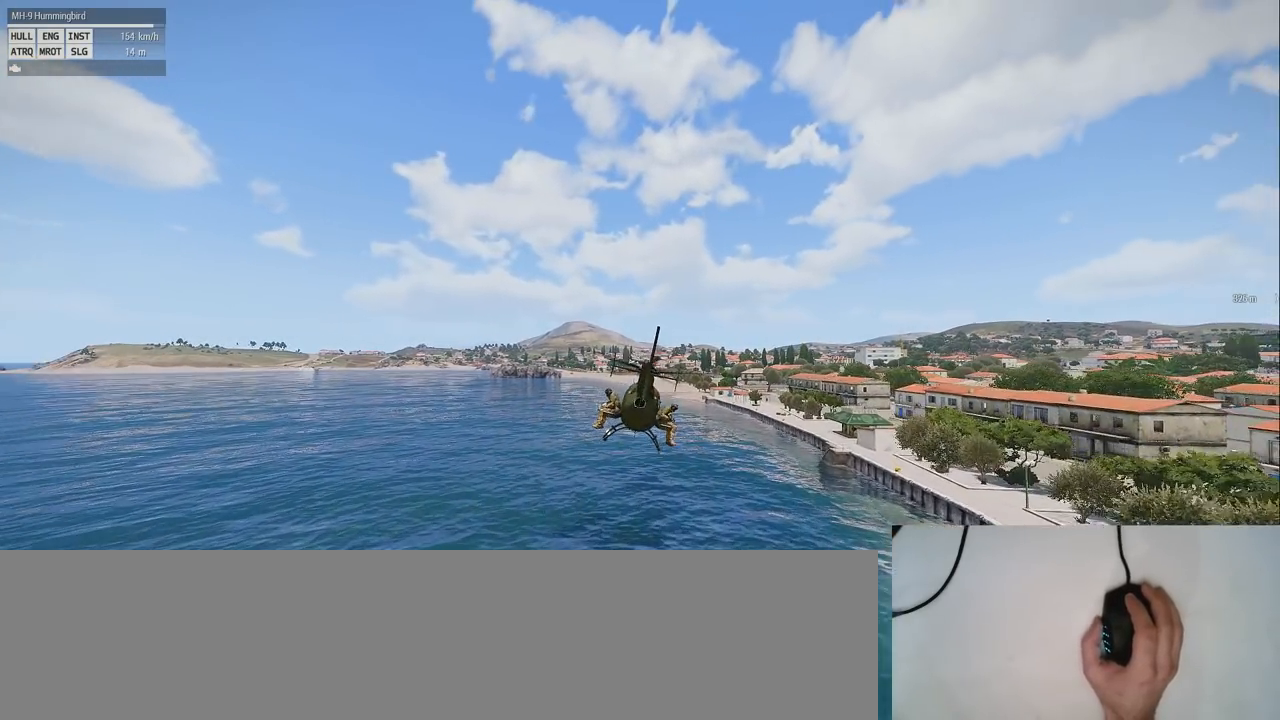
Gameplay with keyboard and mouse; each line is a JSON object with the keys and mouse buttons held at the frame after it. "events" lists presses ("down") and releases ("up") of "1", "2", "3", "4", "5", "a", "alt", "c", "caps_lock", "ctrl", "d", "down", "e", "f", "g", "left", "q", "r", "right", "s", "shift", "space", "t", "tab", "up", "v", "w", "x", "z" and "mouse_wheel" between this image and that frame as [ms after this image, input, new state], when the widget could be followed in between. "mouse_wheel" = the "wheel" button of the "mouse" list. No other keys are recorded. "wheel" means that the mouse wheel is clicked or scrolled. Mouse movement is not recorded.
{"keys": ["shift"], "mouse": [], "events": []}
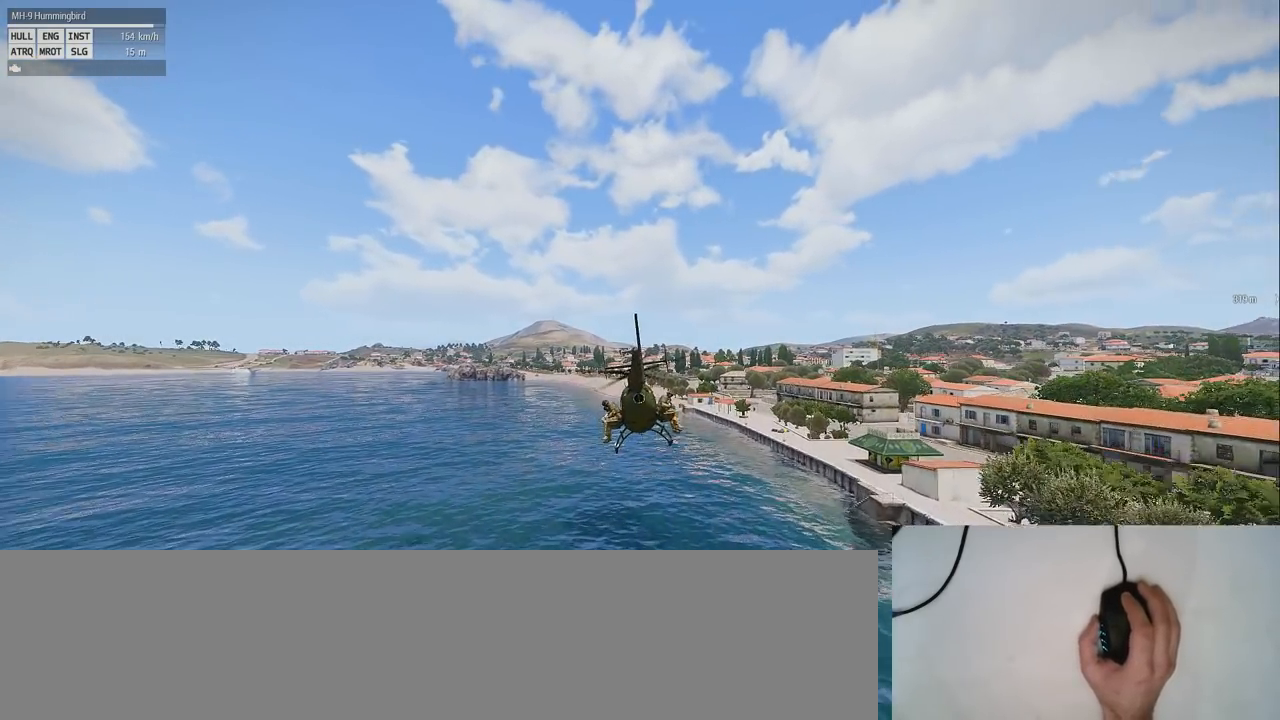
{"keys": ["shift"], "mouse": [], "events": []}
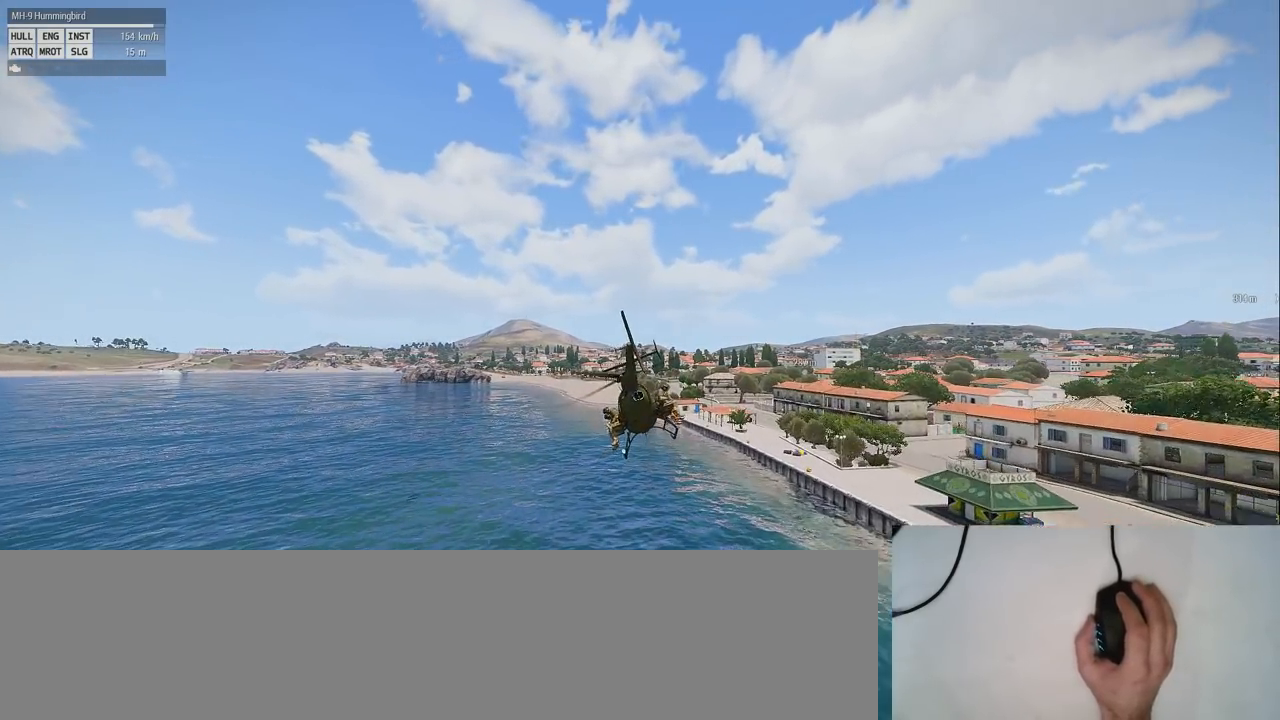
{"keys": ["shift"], "mouse": [], "events": []}
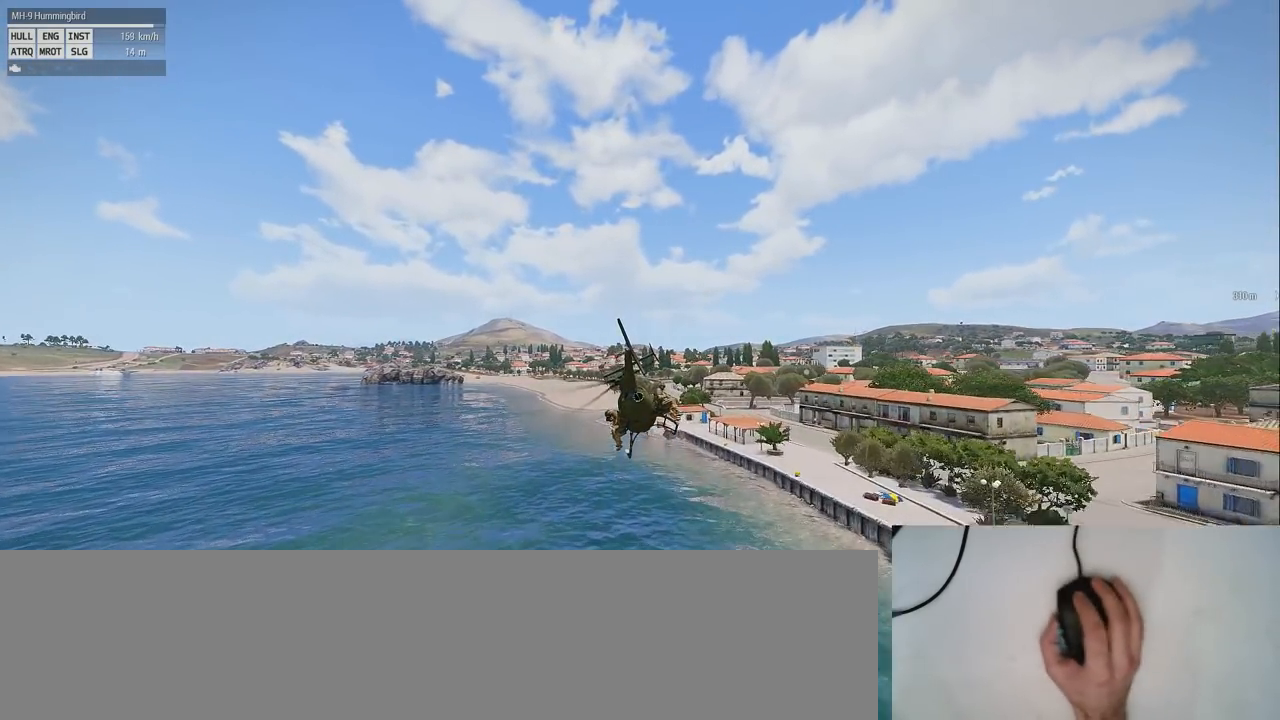
{"keys": ["shift"], "mouse": [], "events": []}
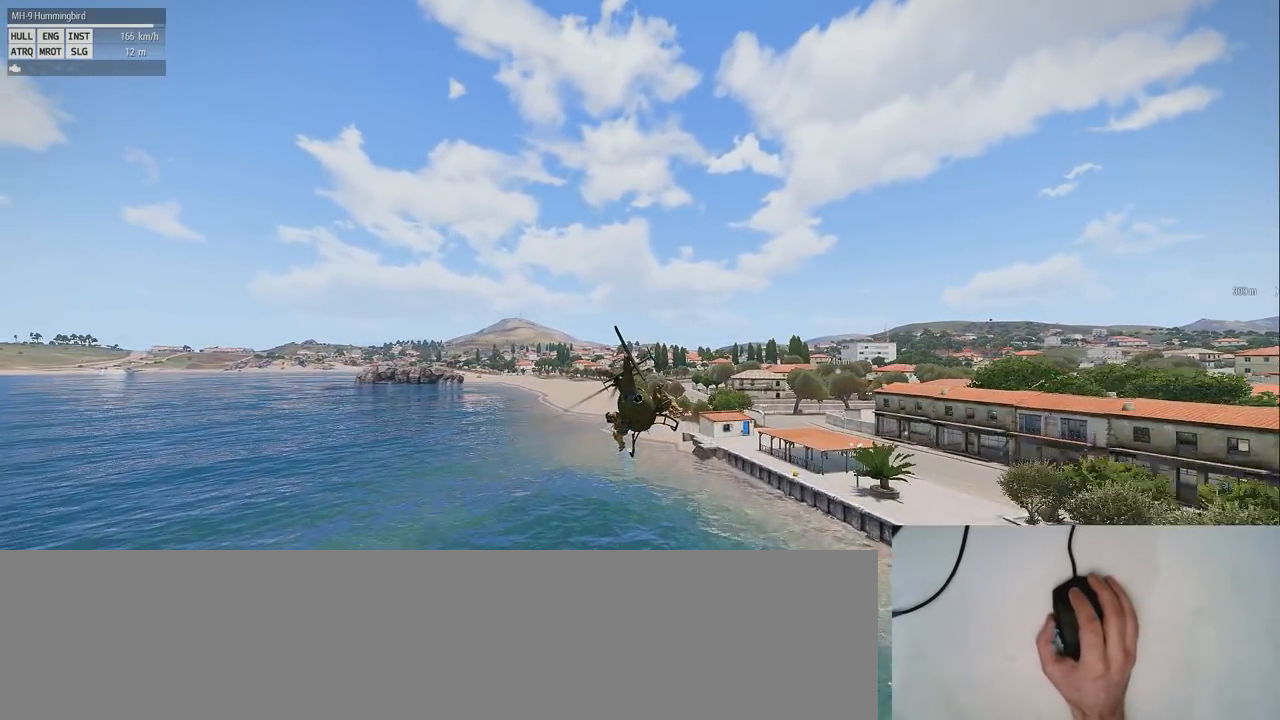
{"keys": ["shift"], "mouse": [], "events": []}
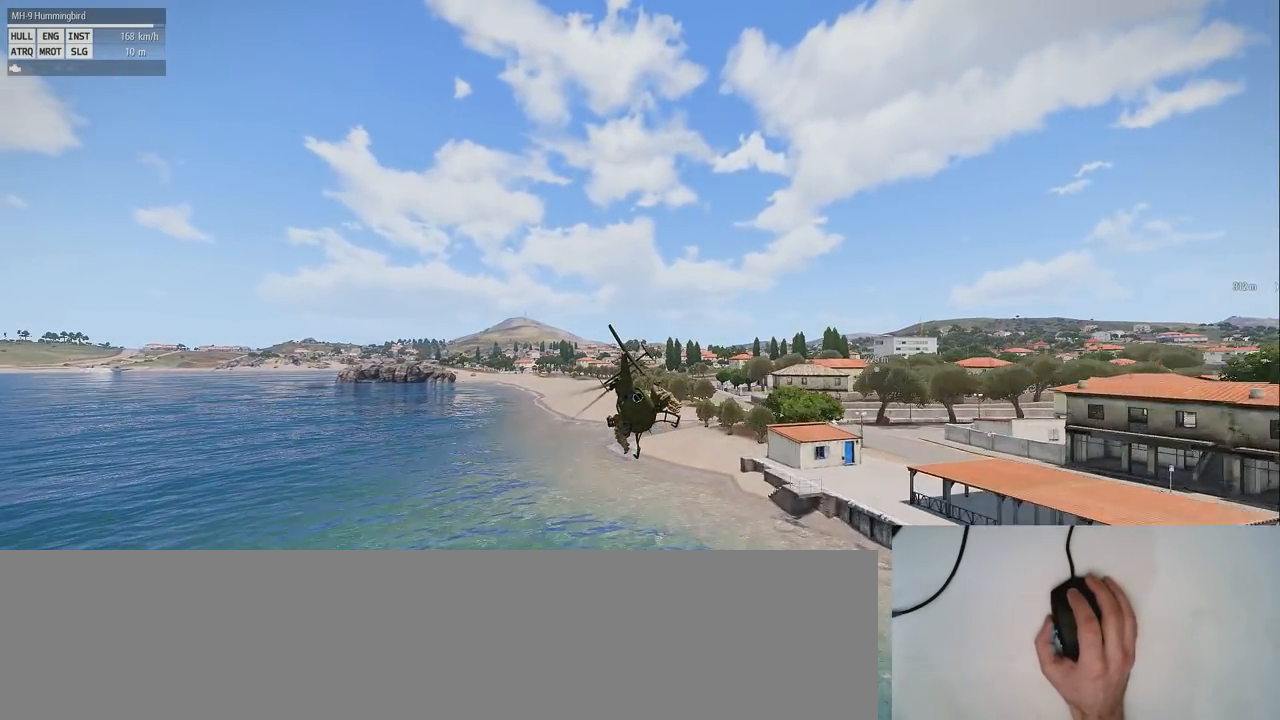
{"keys": ["shift"], "mouse": [], "events": []}
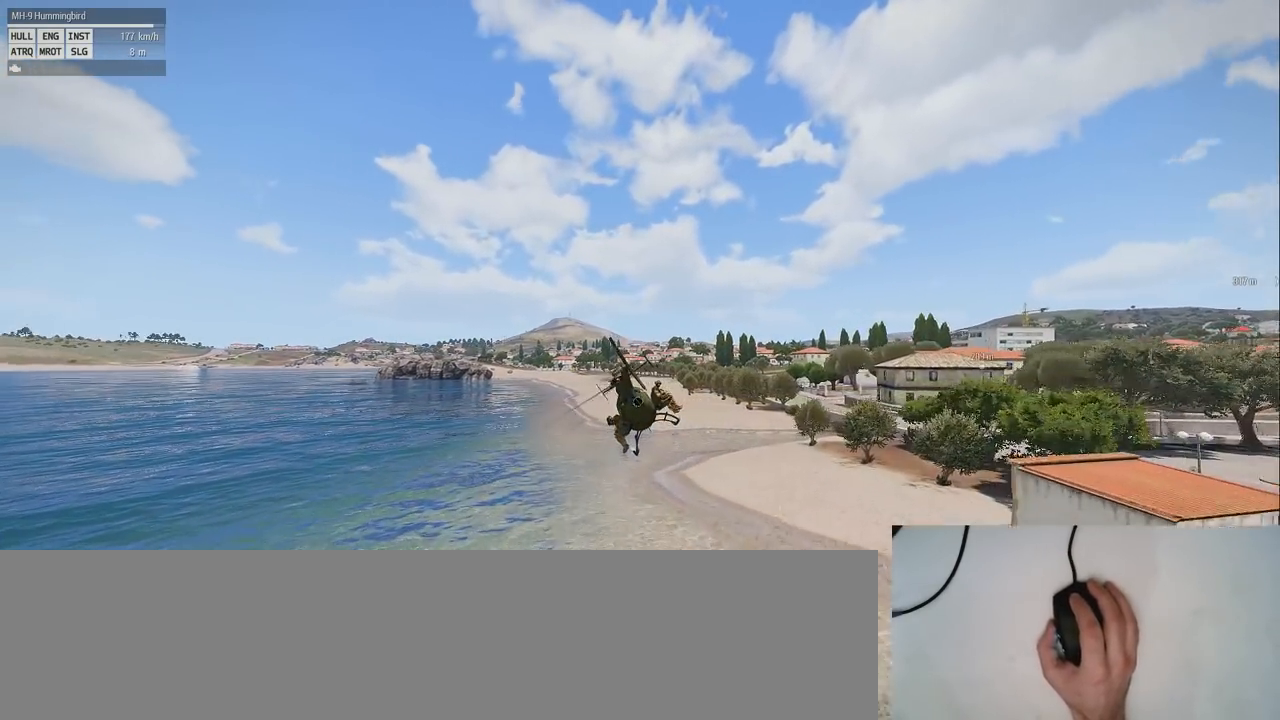
{"keys": ["shift"], "mouse": [], "events": []}
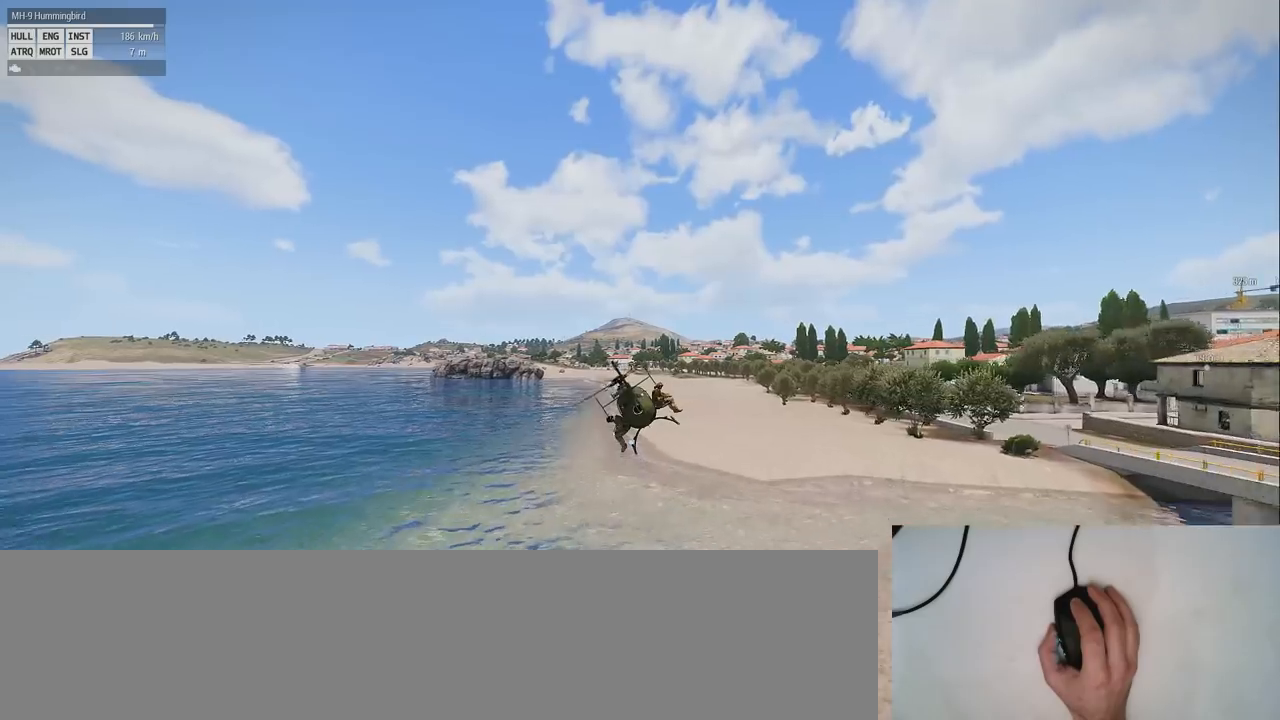
{"keys": ["shift"], "mouse": [], "events": []}
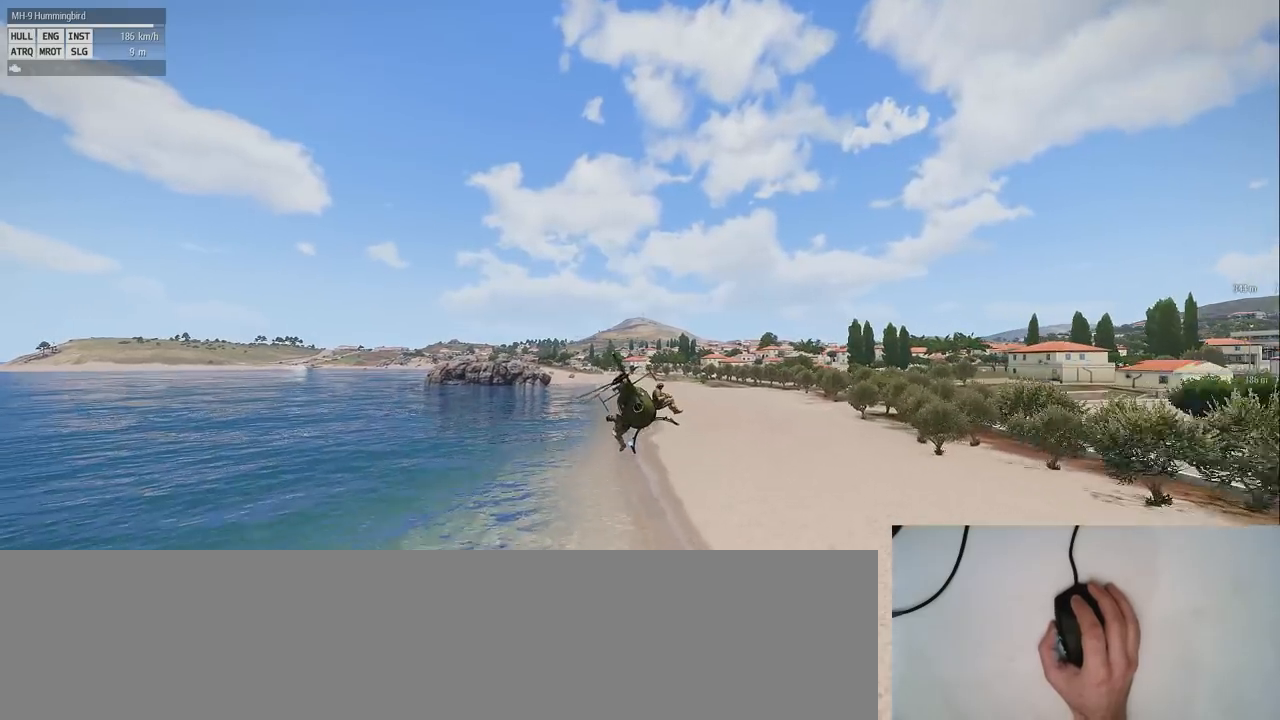
{"keys": ["shift"], "mouse": [], "events": []}
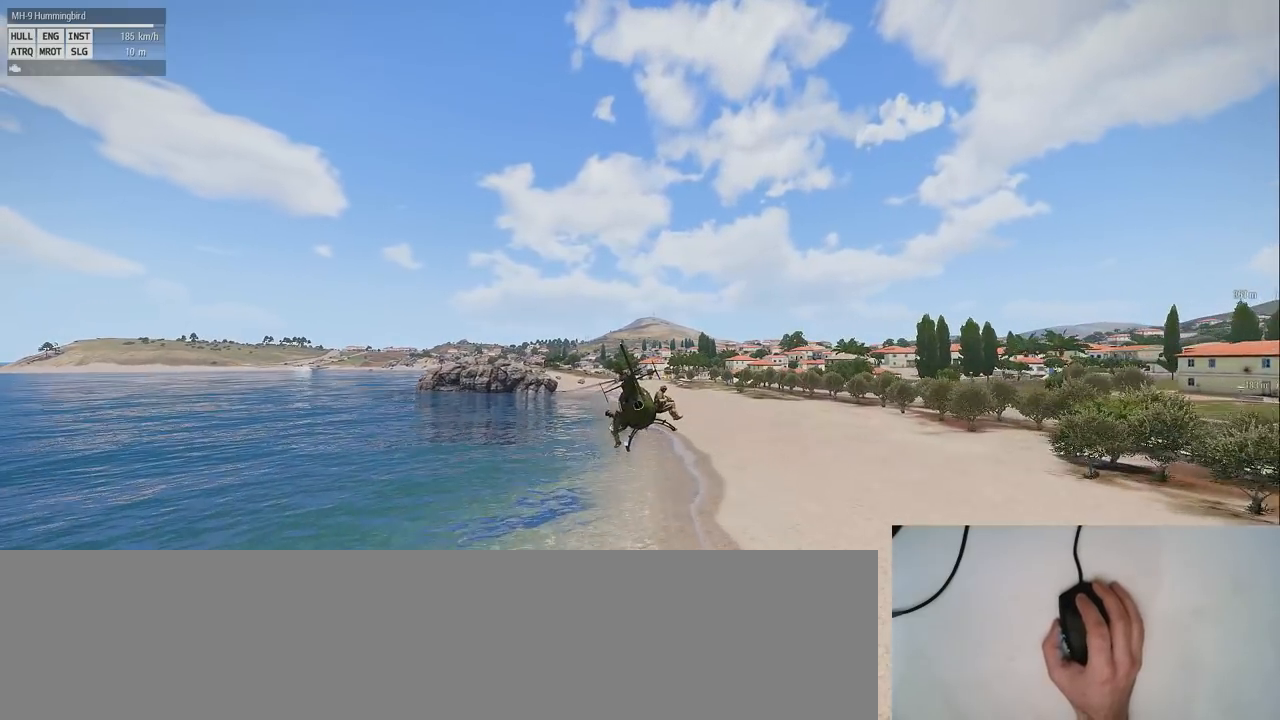
{"keys": ["shift"], "mouse": [], "events": []}
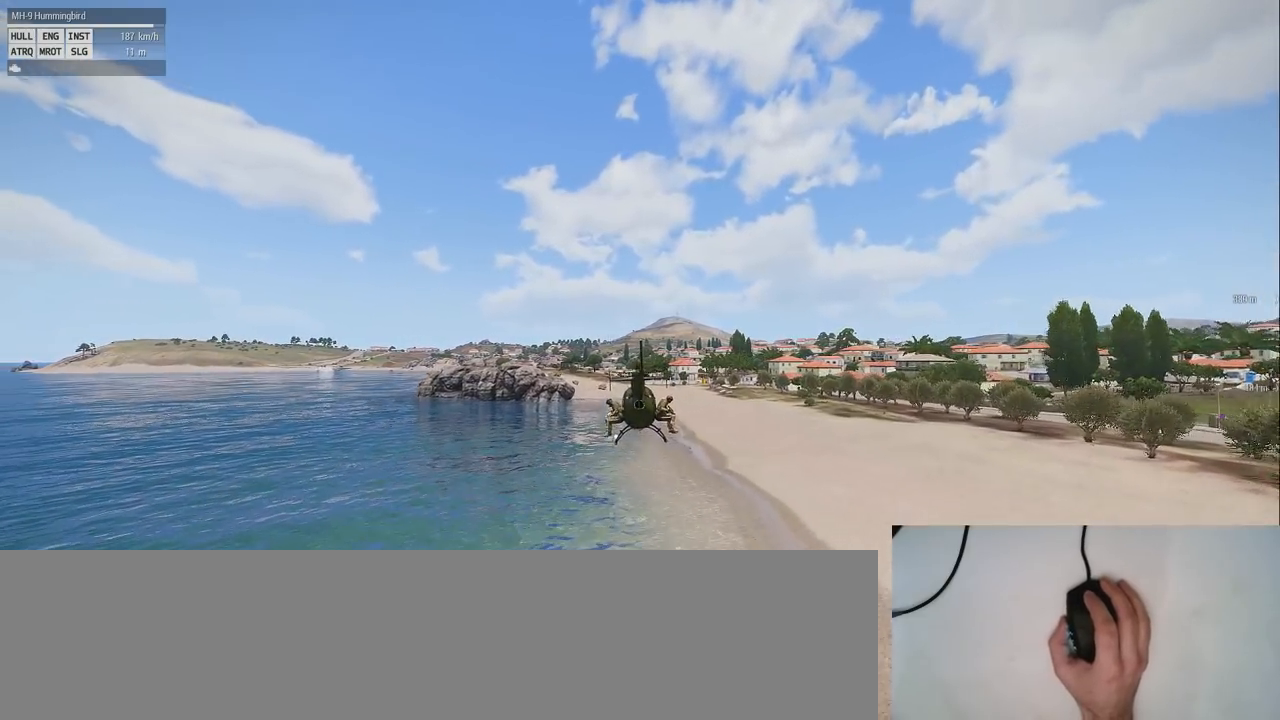
{"keys": ["shift"], "mouse": [], "events": []}
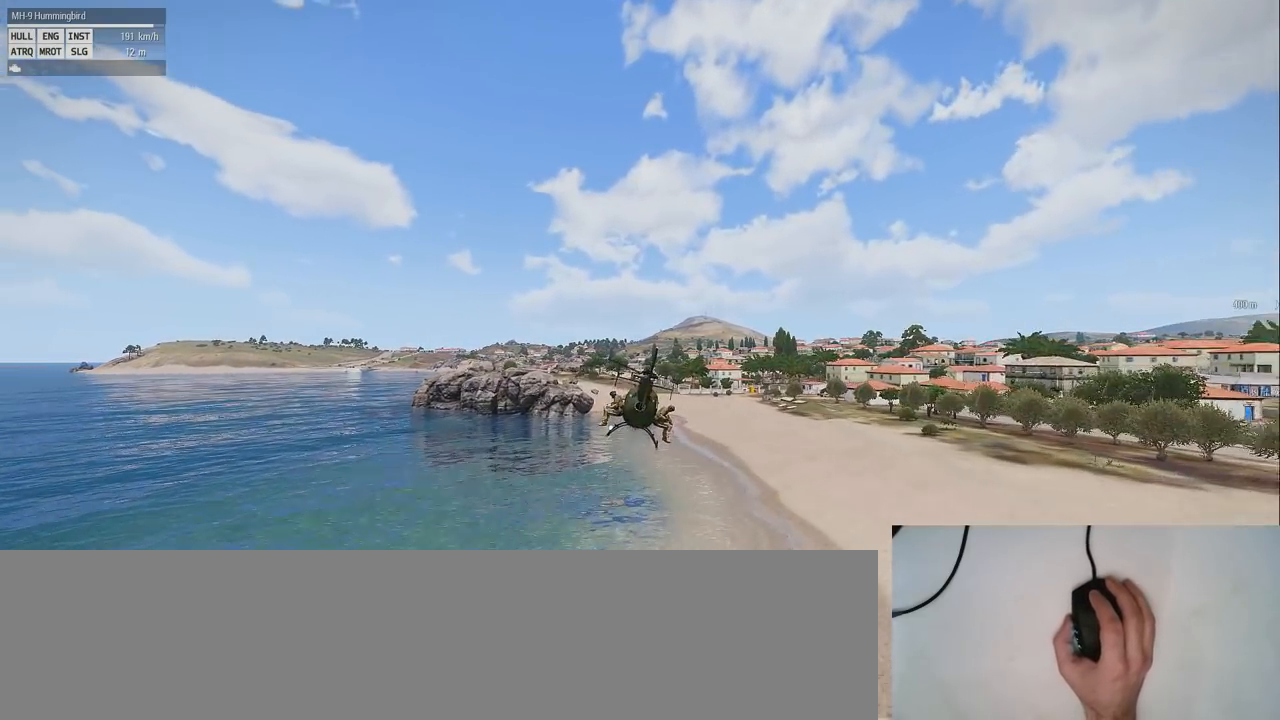
{"keys": ["shift"], "mouse": [], "events": []}
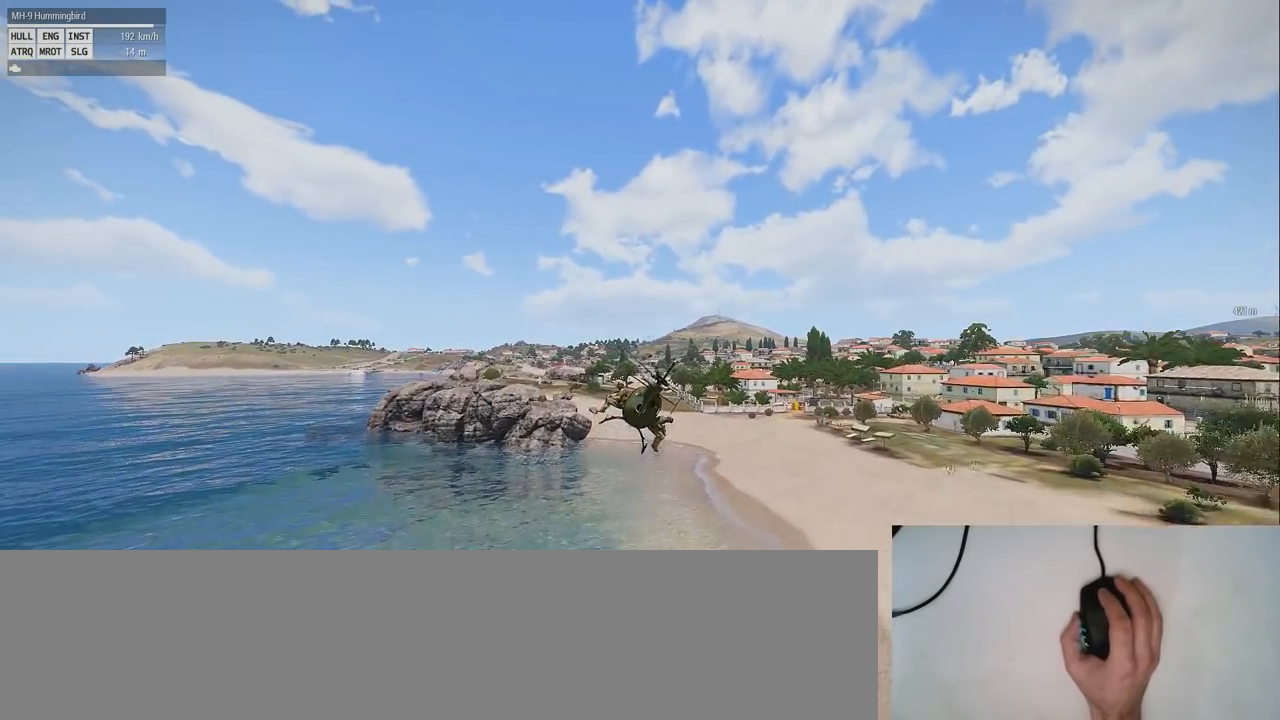
{"keys": ["s", "shift"], "mouse": [], "events": [[440, "s", "down"]]}
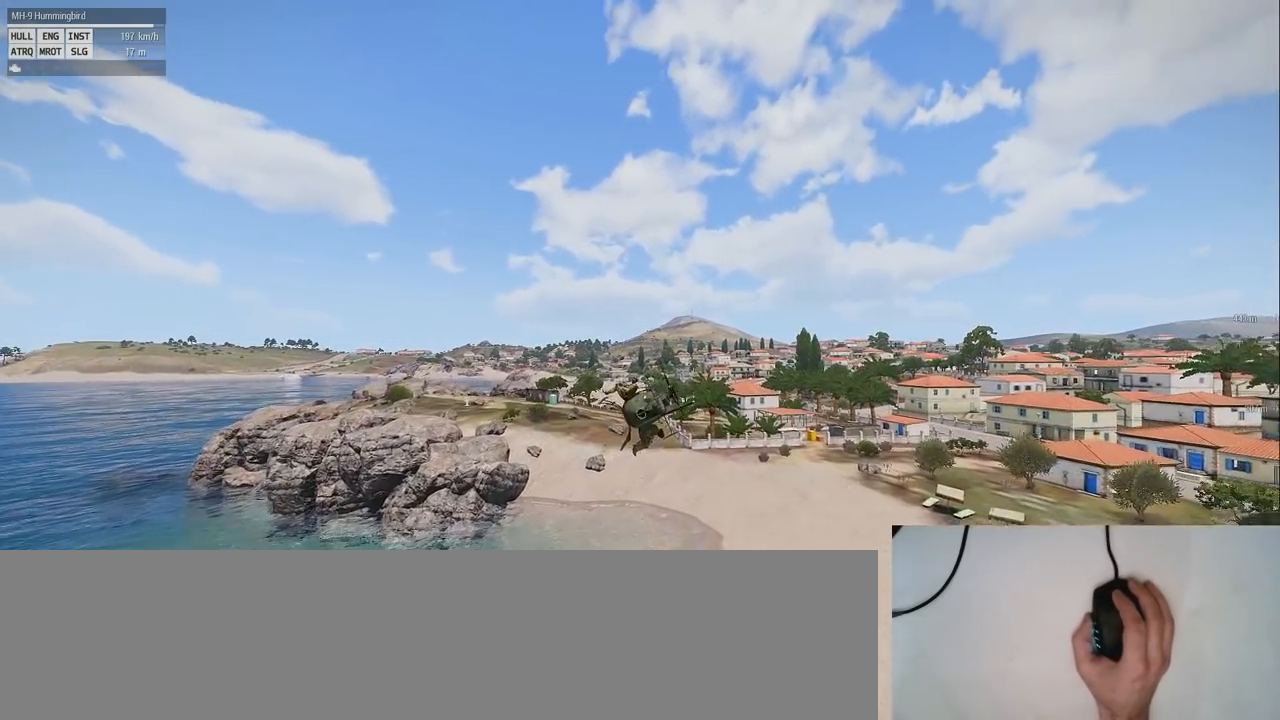
{"keys": ["shift"], "mouse": [], "events": [[420, "s", "up"]]}
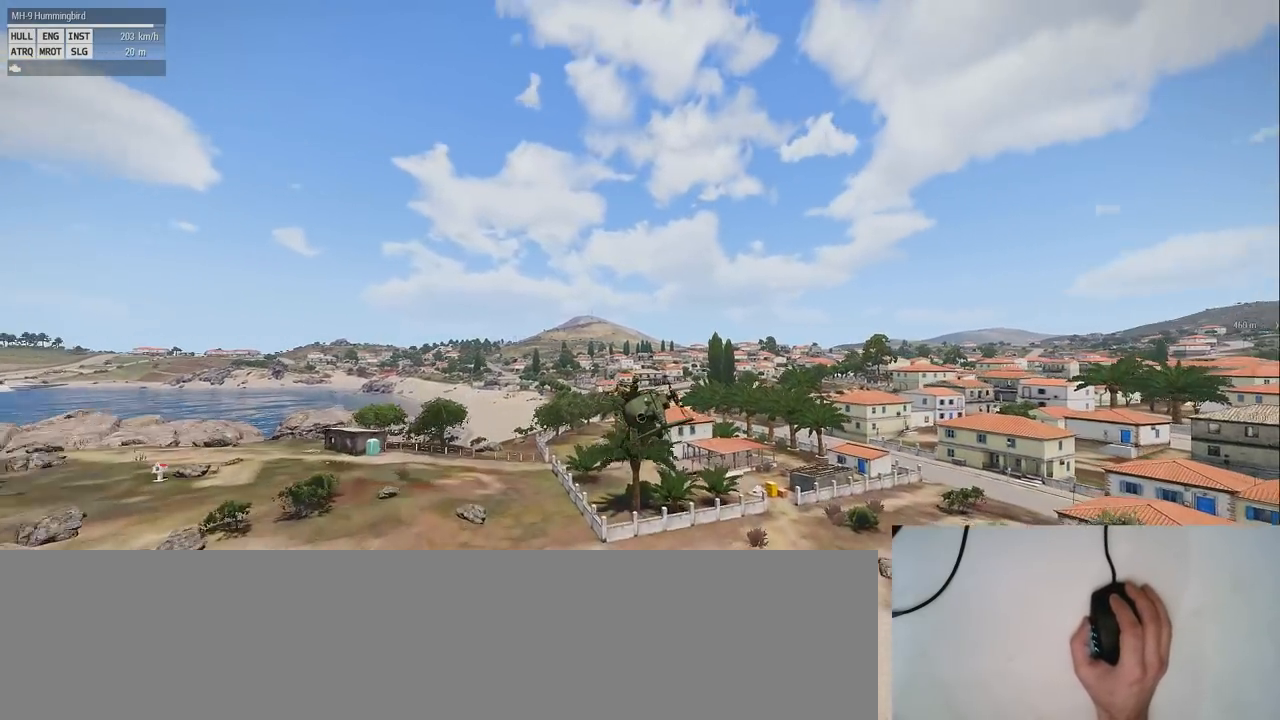
{"keys": ["shift"], "mouse": [], "events": []}
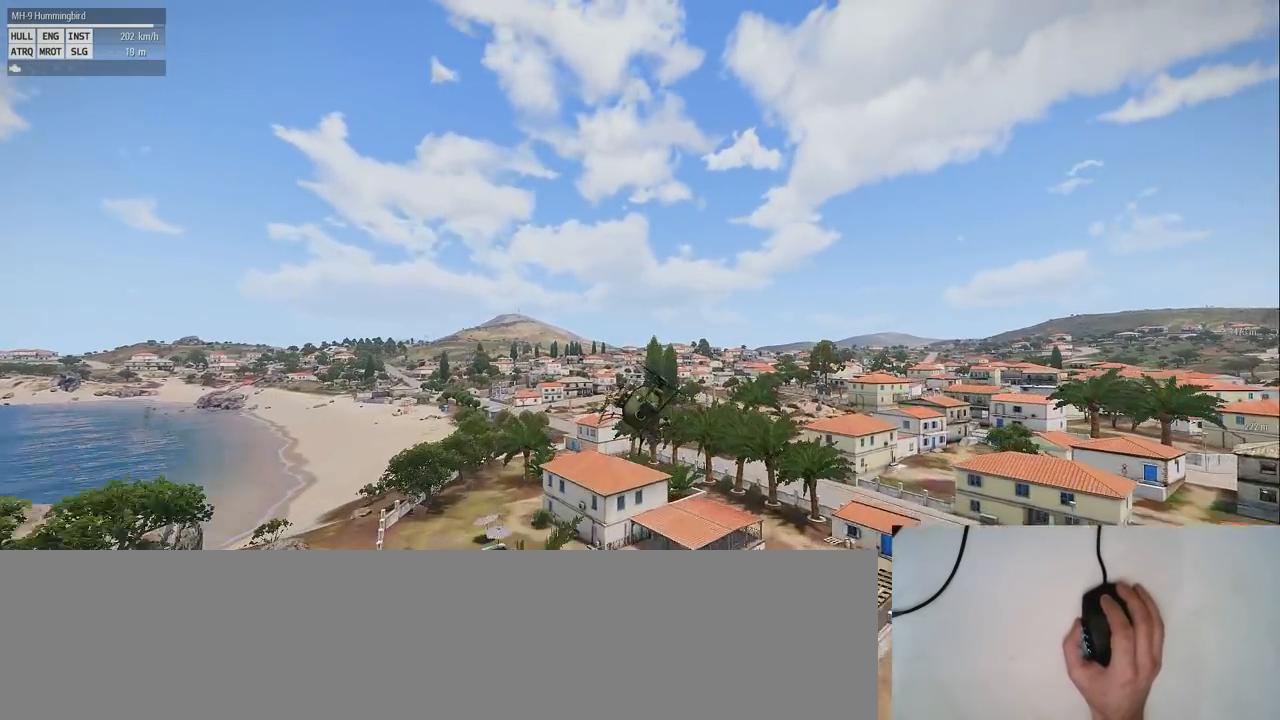
{"keys": ["shift"], "mouse": [], "events": []}
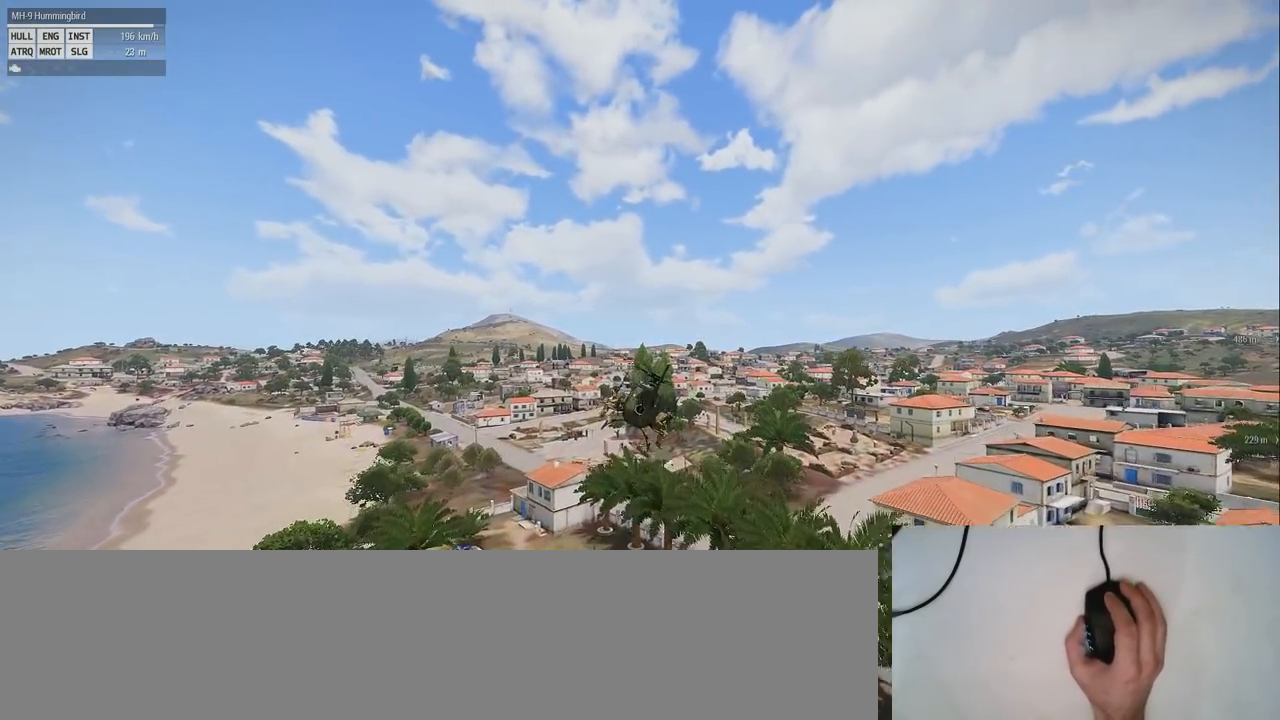
{"keys": ["shift"], "mouse": [], "events": []}
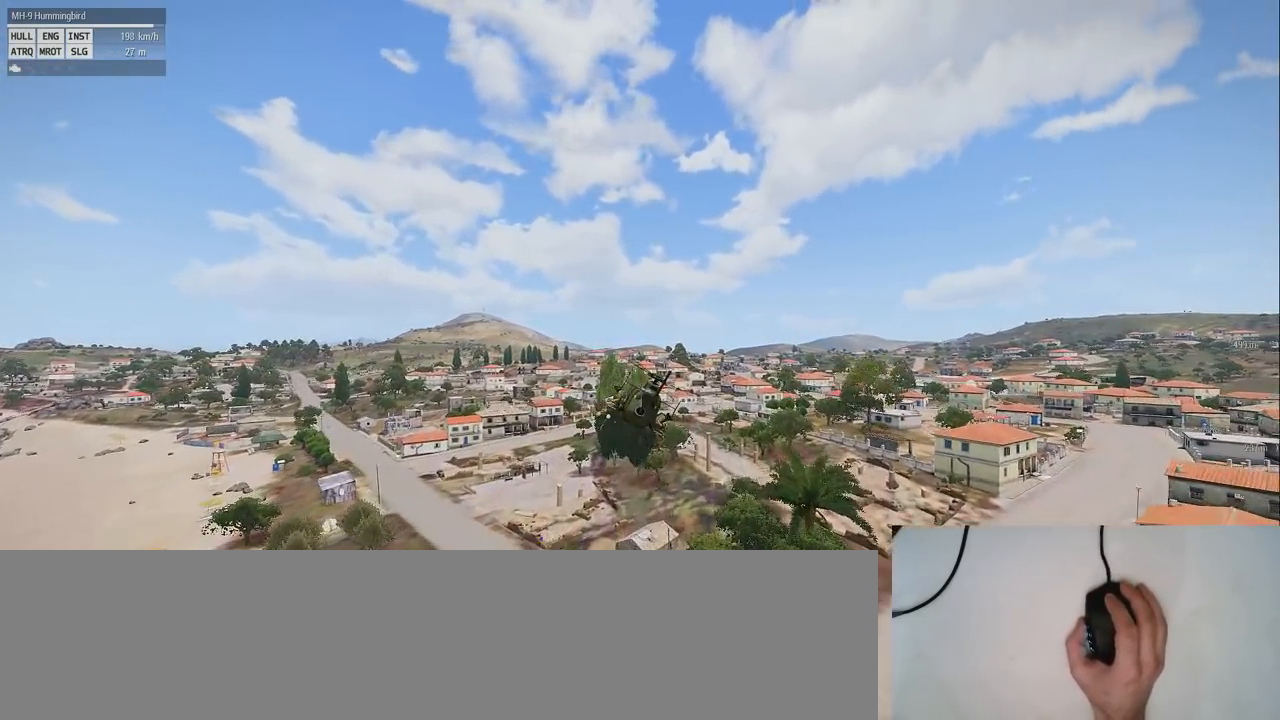
{"keys": ["shift"], "mouse": [], "events": []}
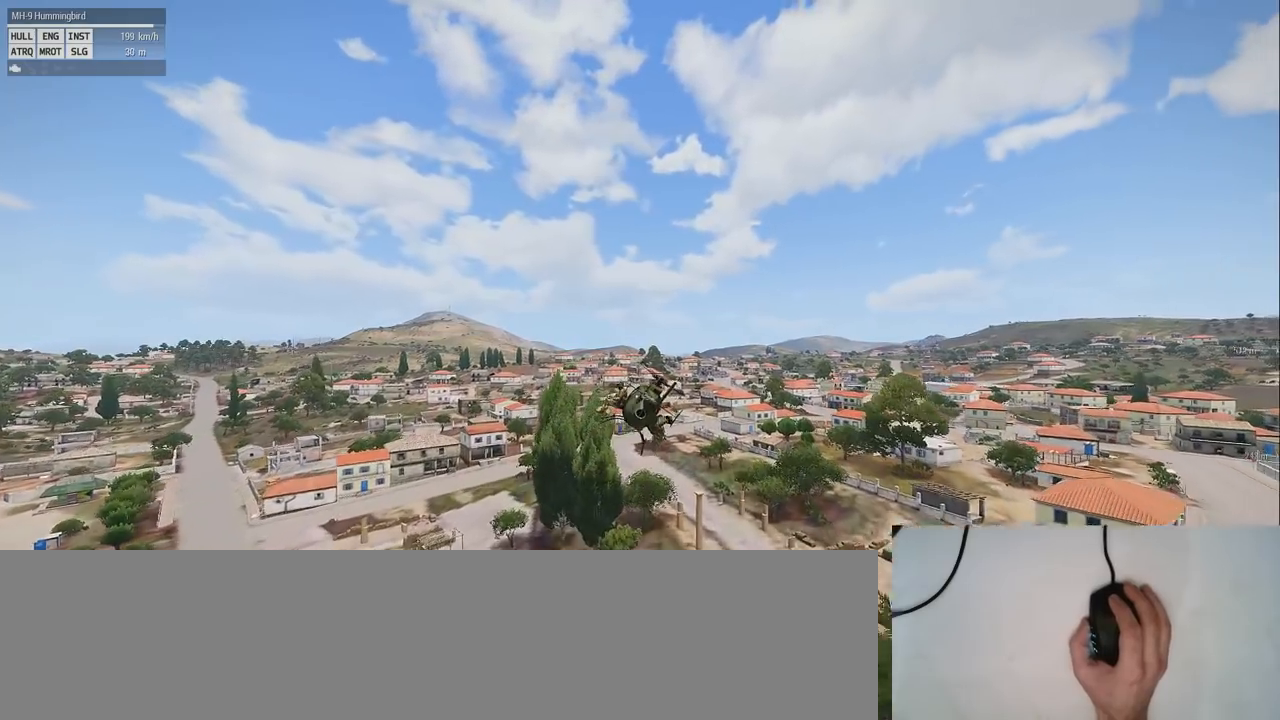
{"keys": ["s", "shift"], "mouse": [], "events": [[420, "s", "down"]]}
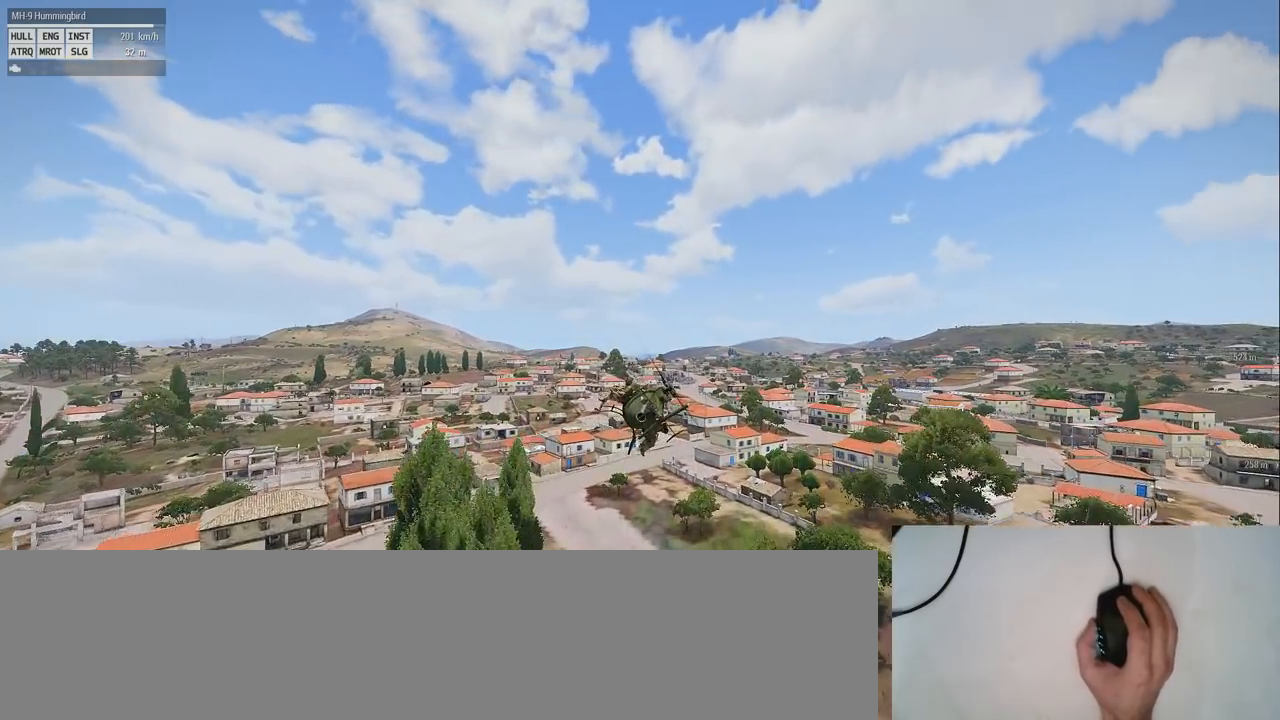
{"keys": ["shift"], "mouse": [], "events": [[500, "s", "up"]]}
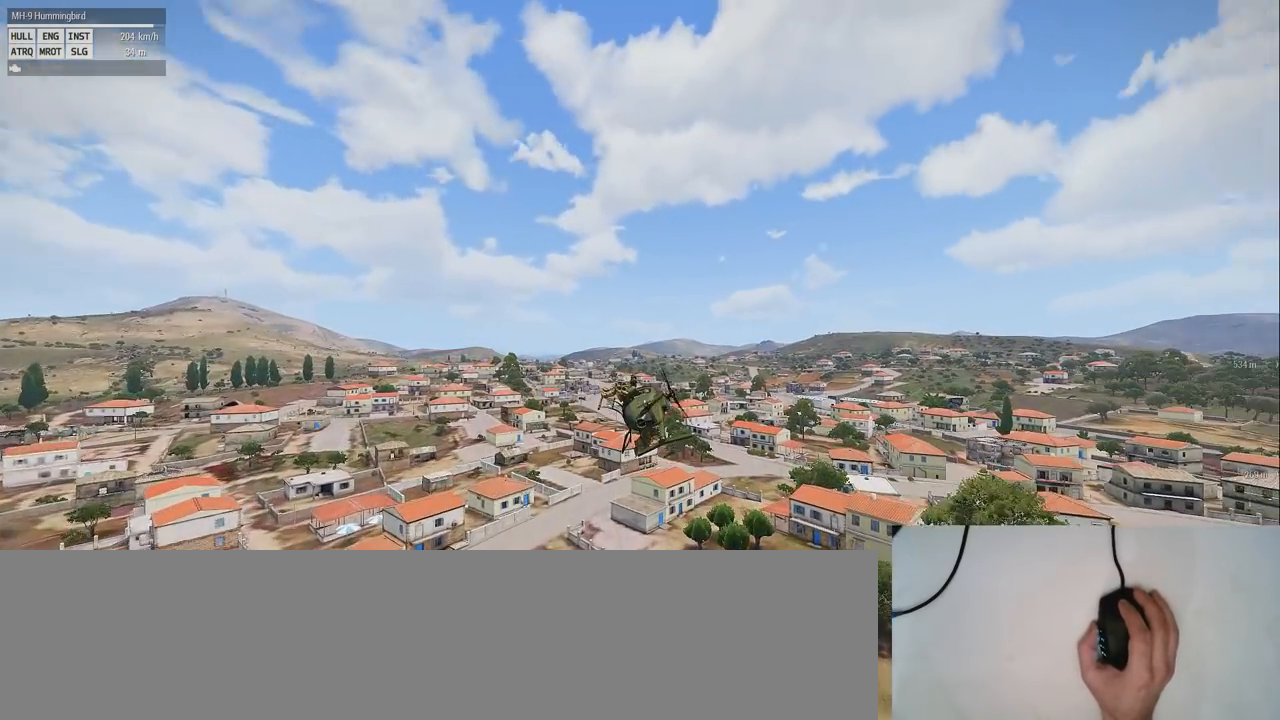
{"keys": ["shift"], "mouse": [], "events": []}
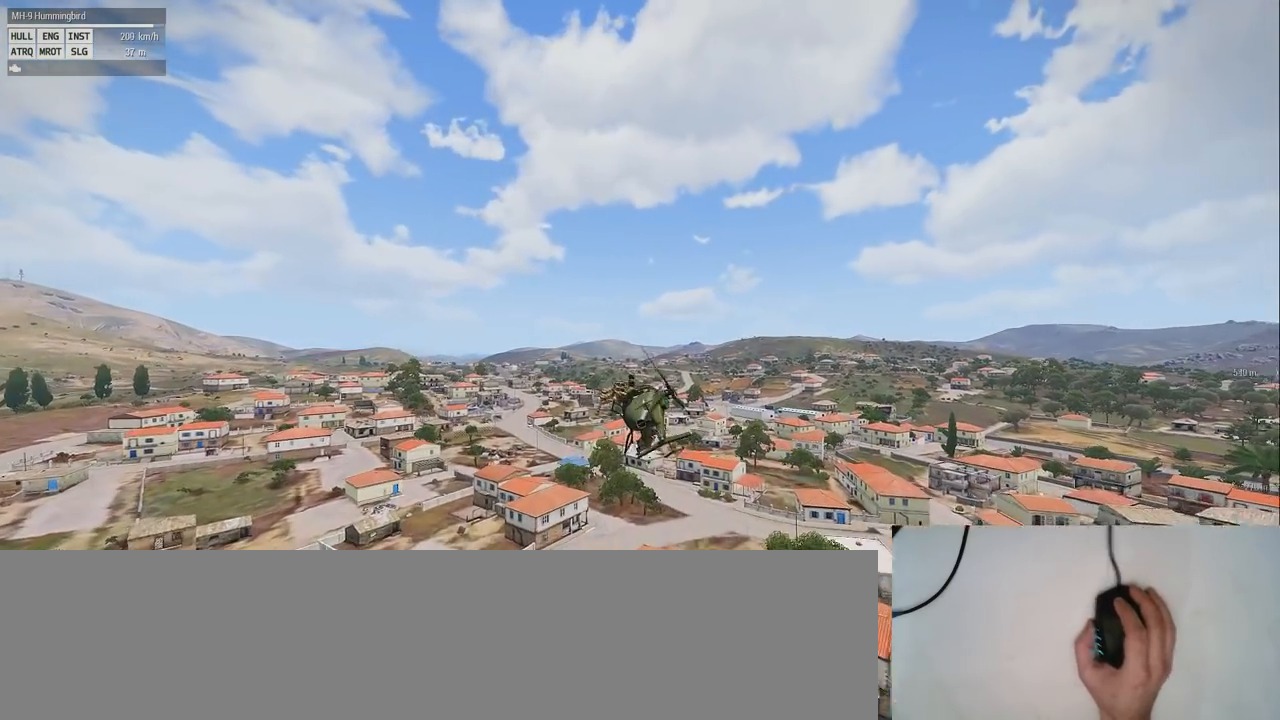
{"keys": ["shift"], "mouse": [], "events": []}
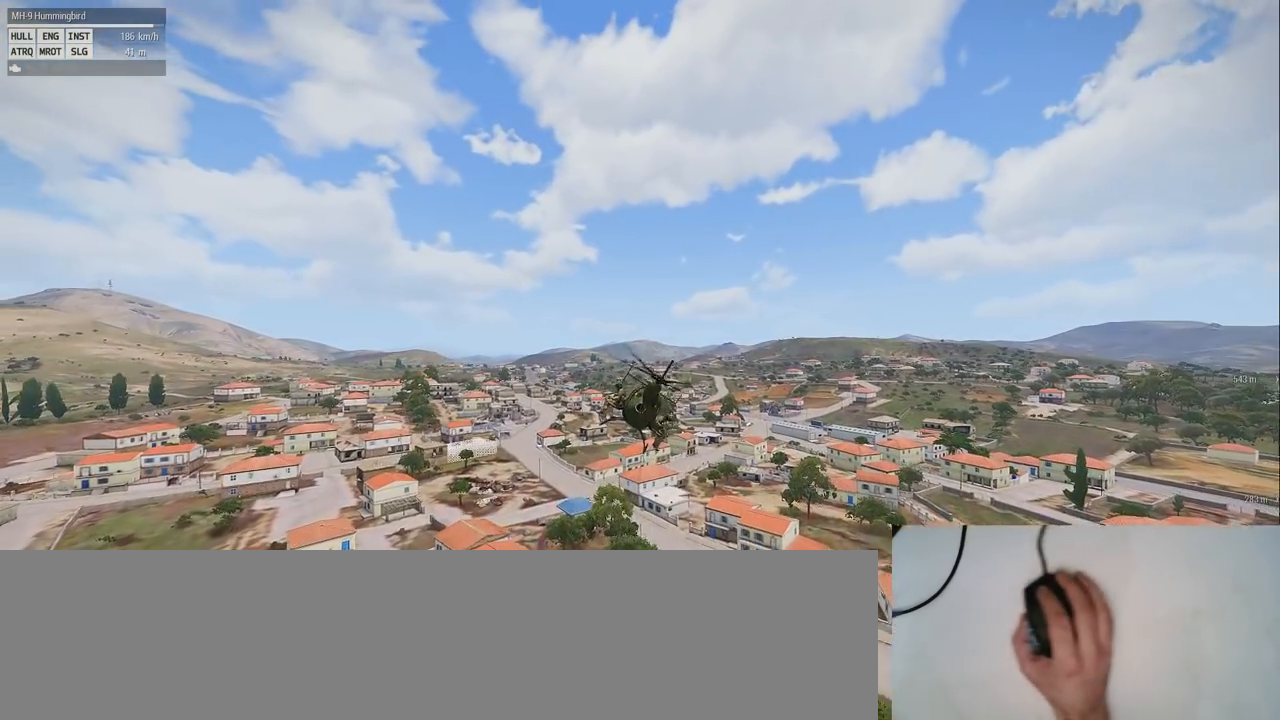
{"keys": ["shift"], "mouse": [], "events": []}
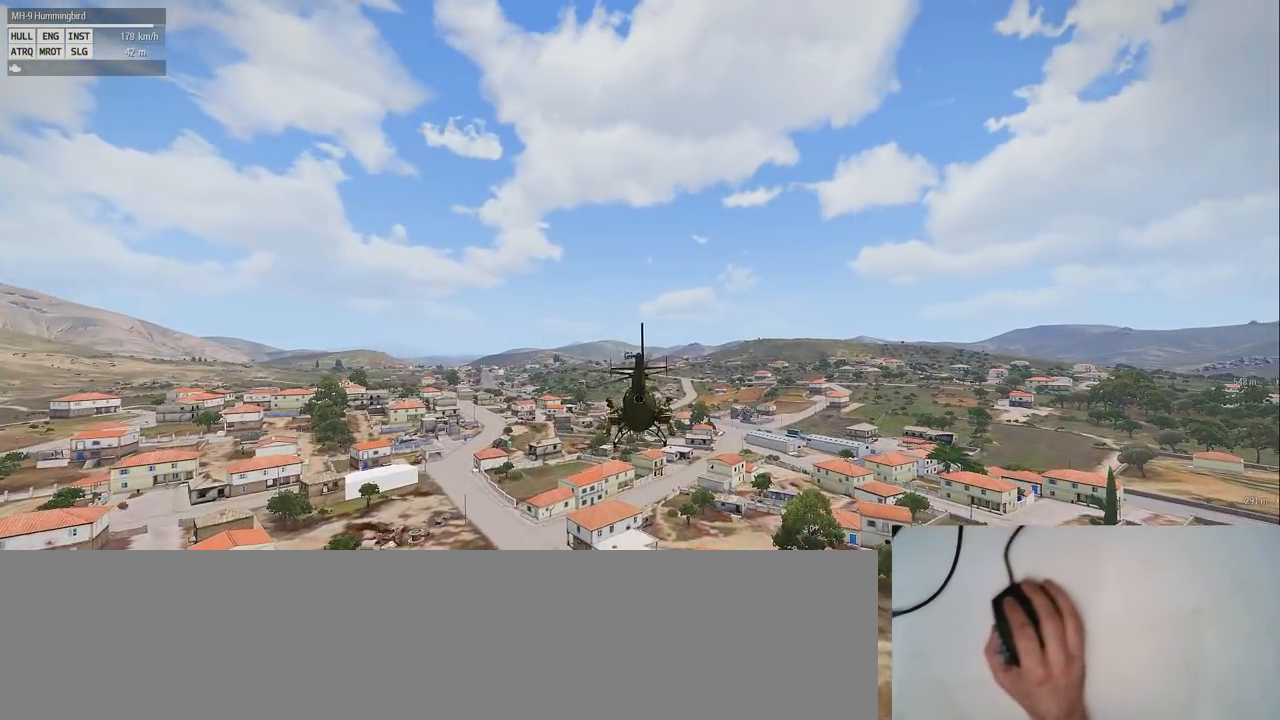
{"keys": ["shift"], "mouse": [], "events": []}
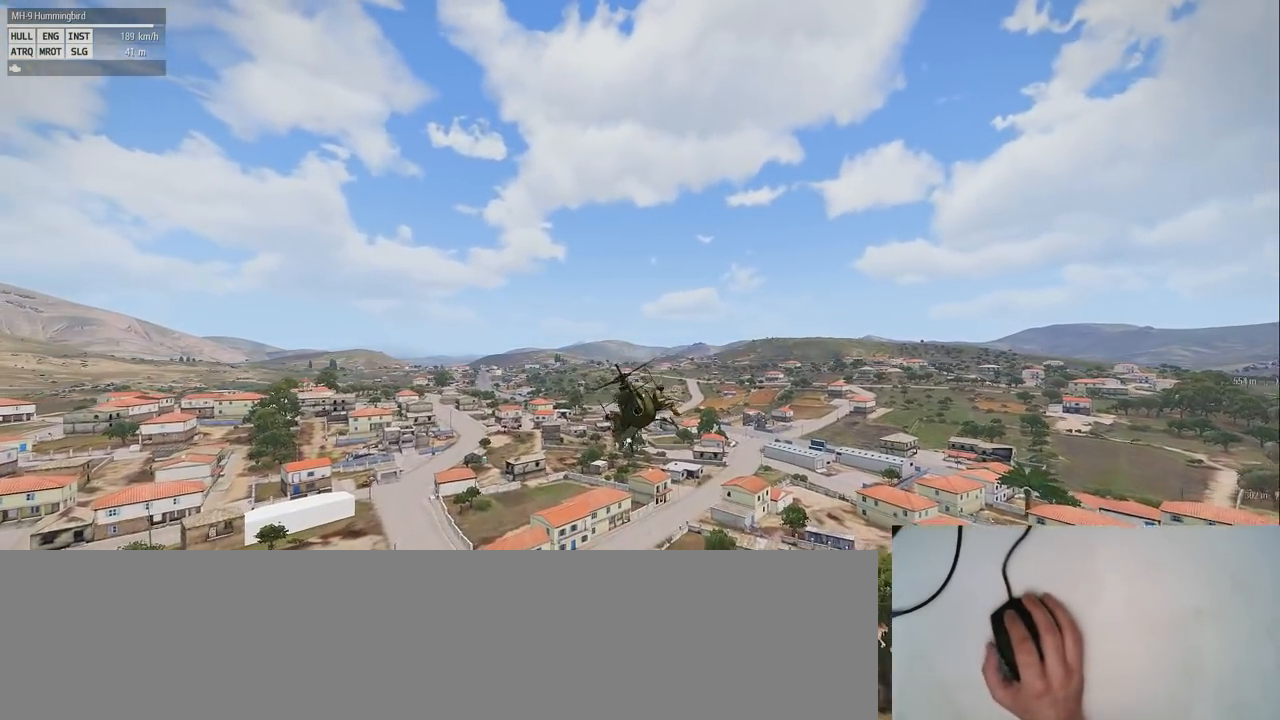
{"keys": ["shift"], "mouse": [], "events": []}
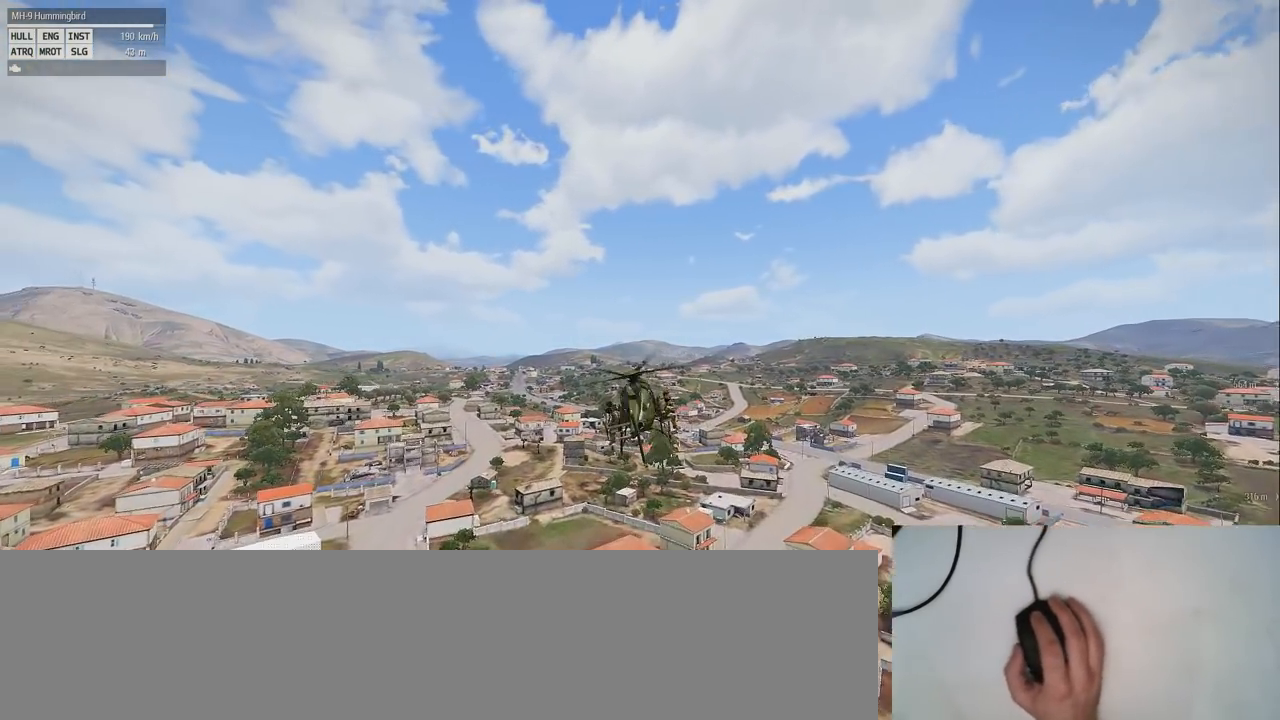
{"keys": ["s", "shift"], "mouse": [], "events": [[240, "s", "down"]]}
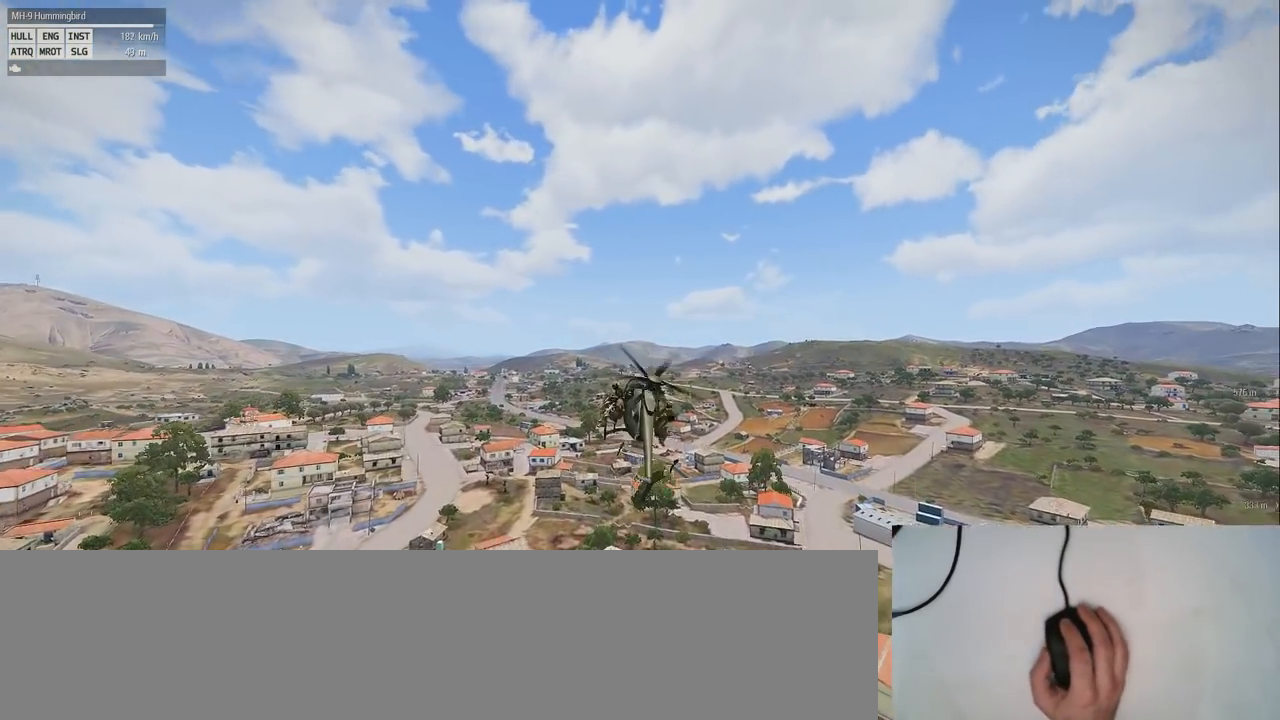
{"keys": ["s", "shift"], "mouse": [], "events": []}
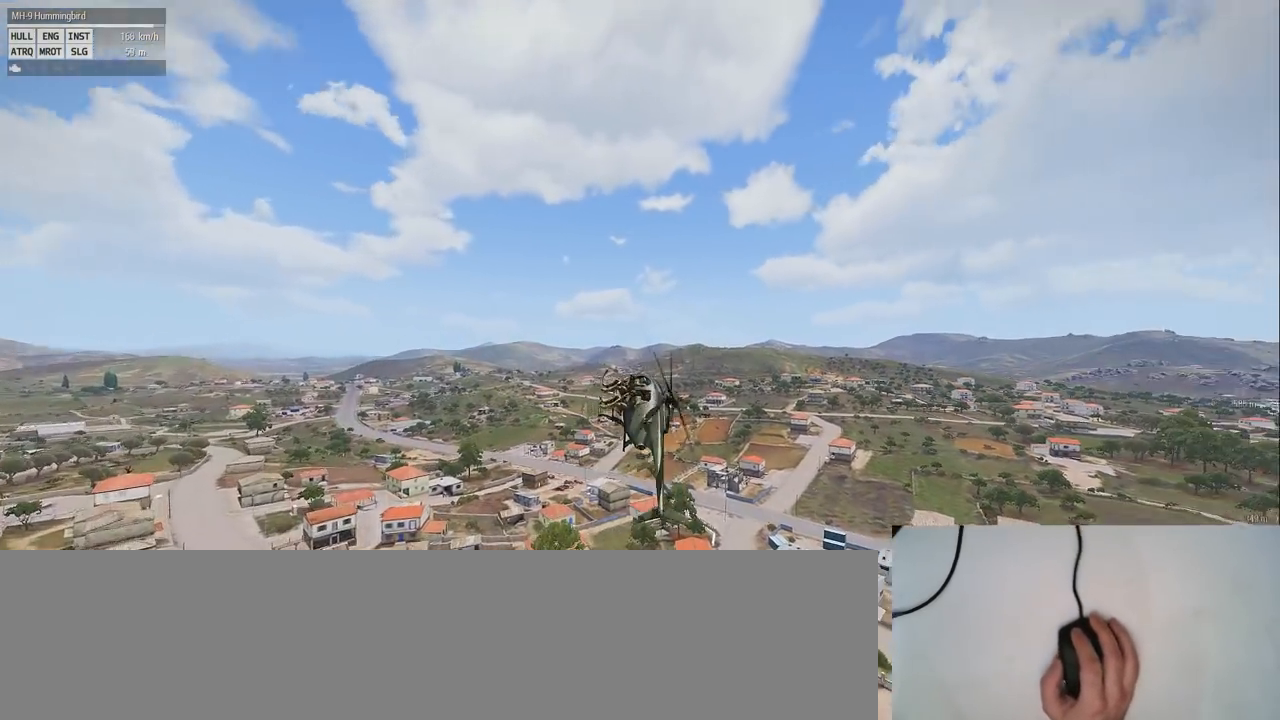
{"keys": ["s", "shift"], "mouse": [], "events": []}
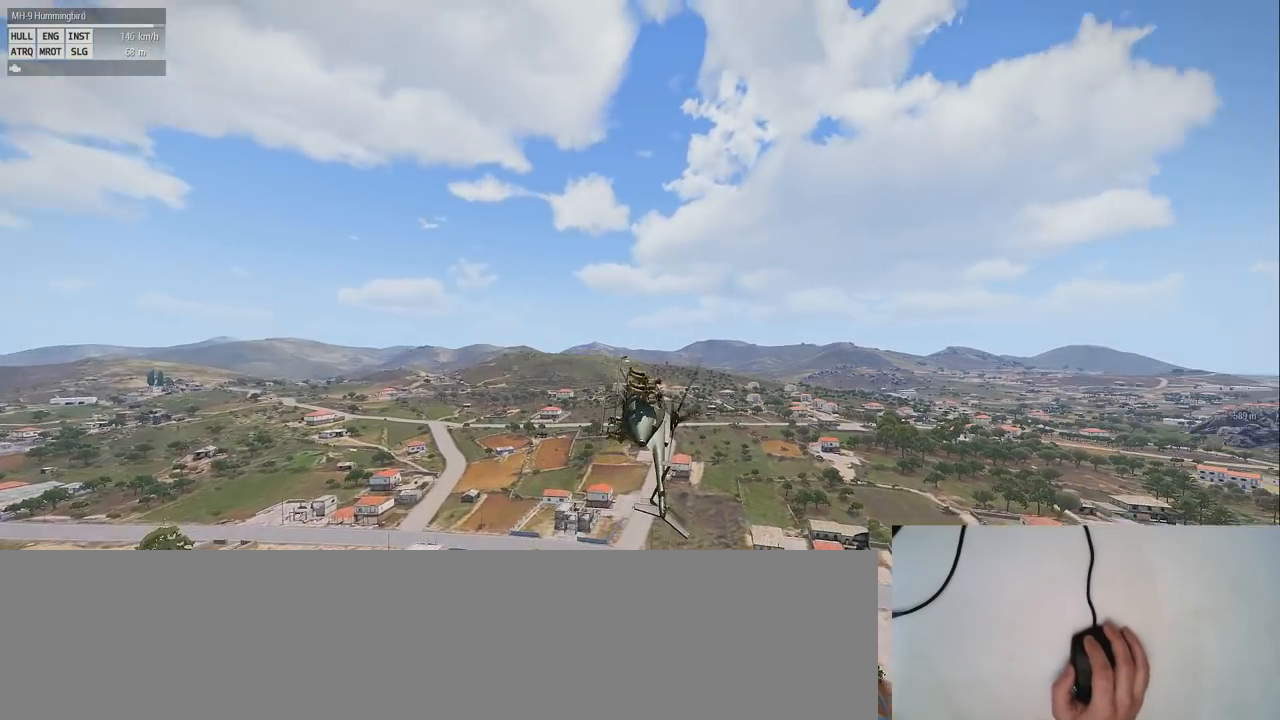
{"keys": ["s", "shift"], "mouse": [], "events": []}
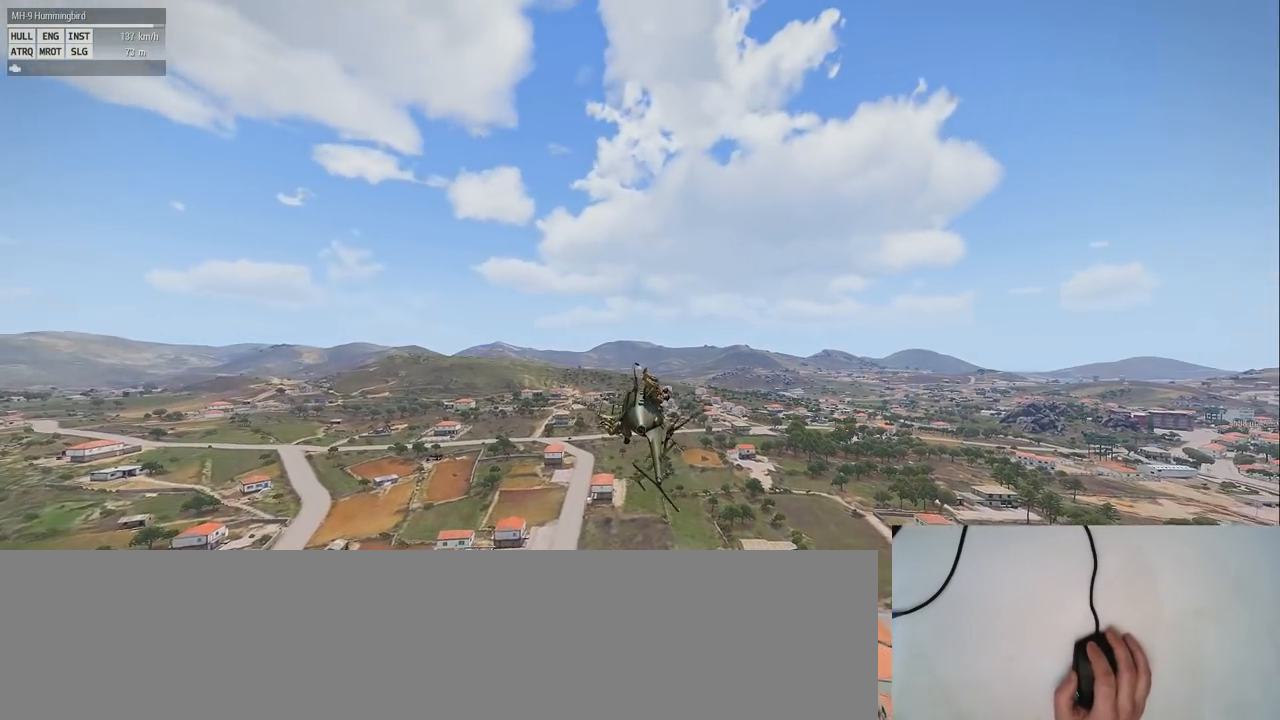
{"keys": ["s", "shift"], "mouse": [], "events": []}